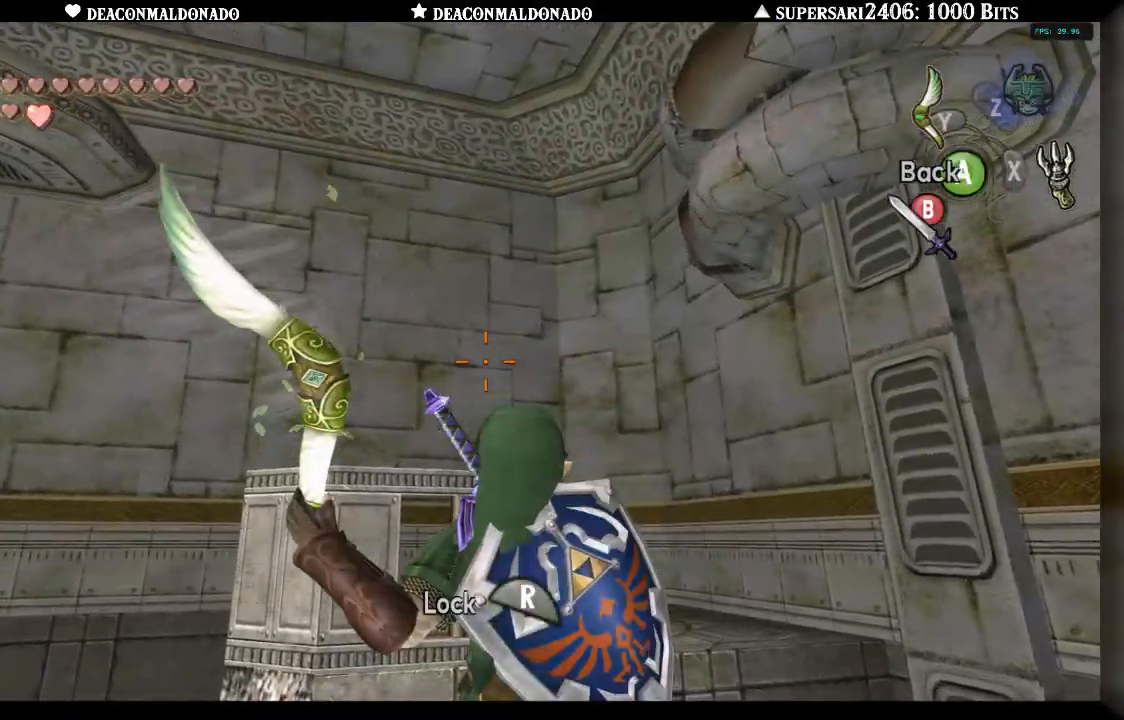
Gameplay with a controller (Nintendo layout); each line is a JSON object with the inputs held at the frame after it. "events" lists button and stick changes between this image and that frame as [ms after this image, input, new state], when the widget could be followed in between. Not read: DPAD_UP L3 R1 R3 Y.
{"buttons": [], "left_stick": "up-right", "right_stick": "center", "events": [[50, "left_stick", "center"], [333, "left_stick", "up-right"]]}
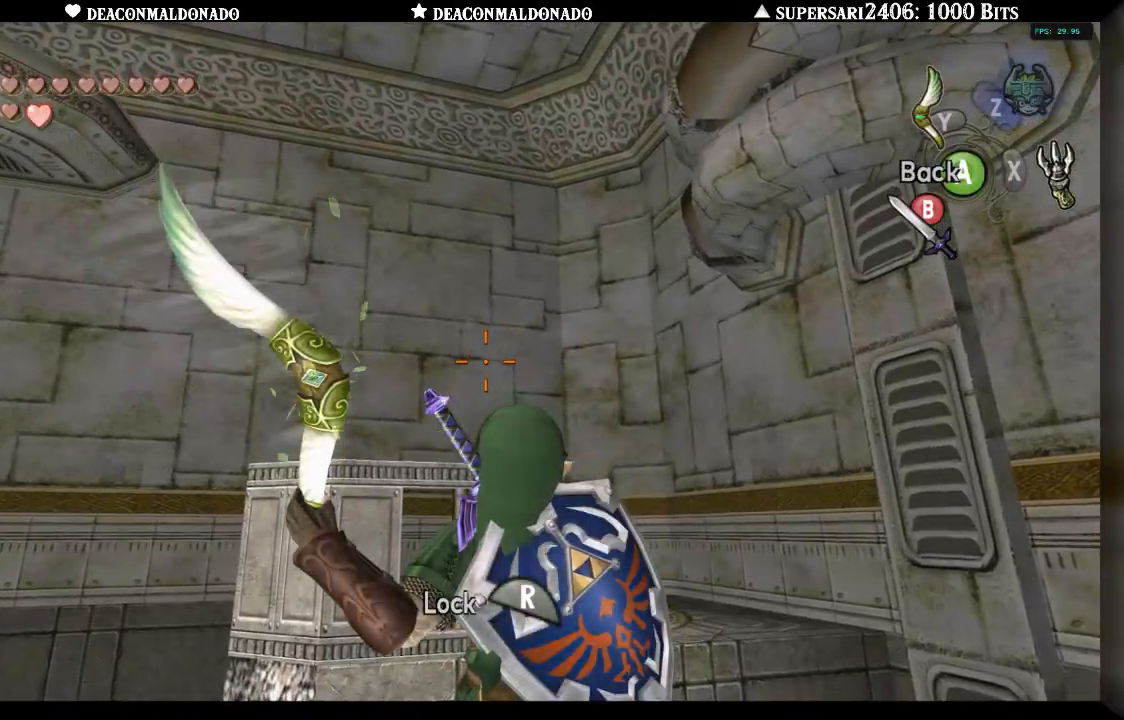
{"buttons": [], "left_stick": "center", "right_stick": "center", "events": [[100, "left_stick", "center"]]}
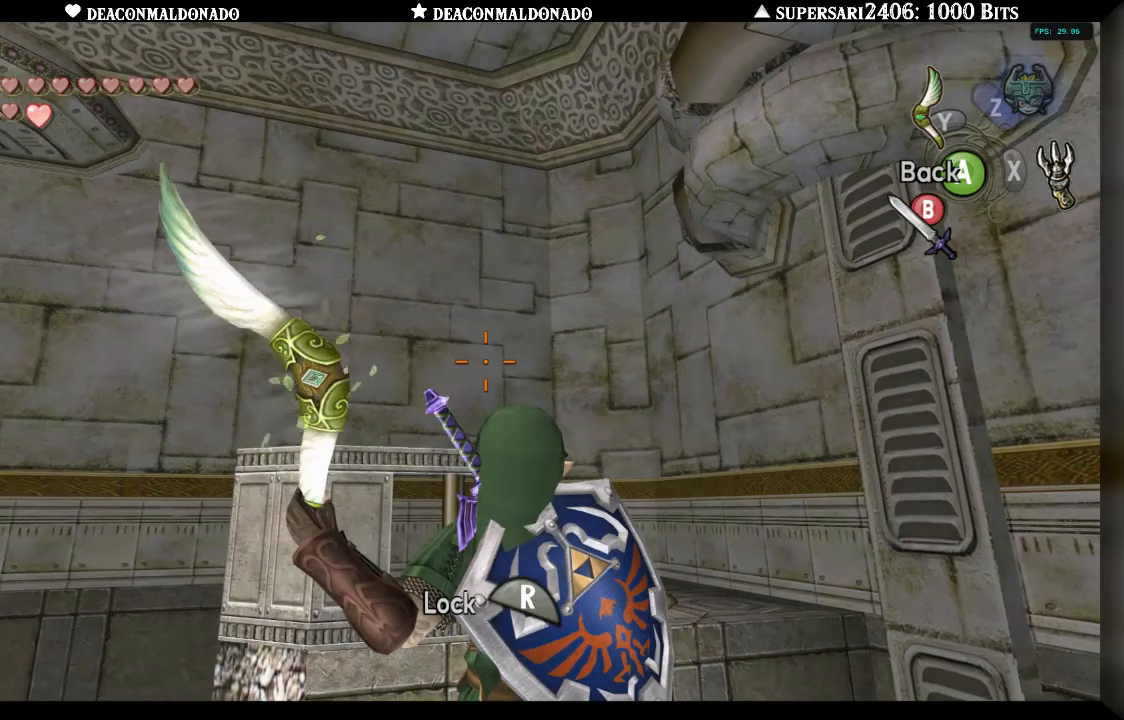
{"buttons": [], "left_stick": "center", "right_stick": "center", "events": [[233, "left_stick", "right"], [417, "left_stick", "center"]]}
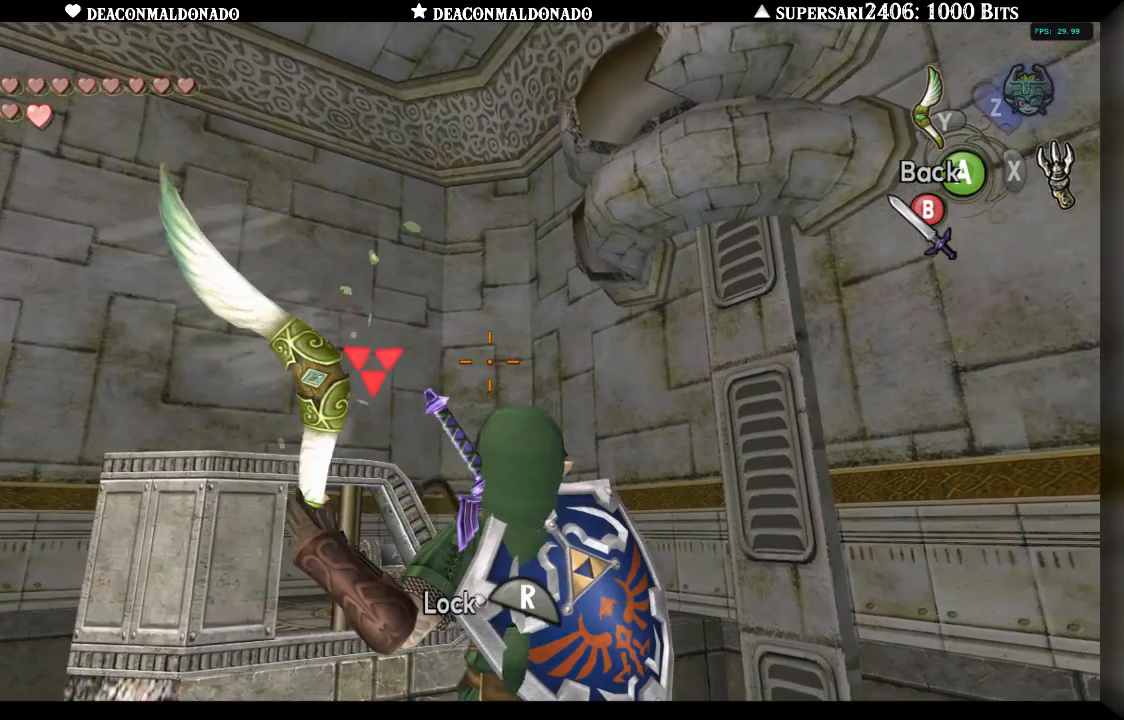
{"buttons": [], "left_stick": "center", "right_stick": "center", "events": [[200, "left_stick", "right"], [300, "left_stick", "center"]]}